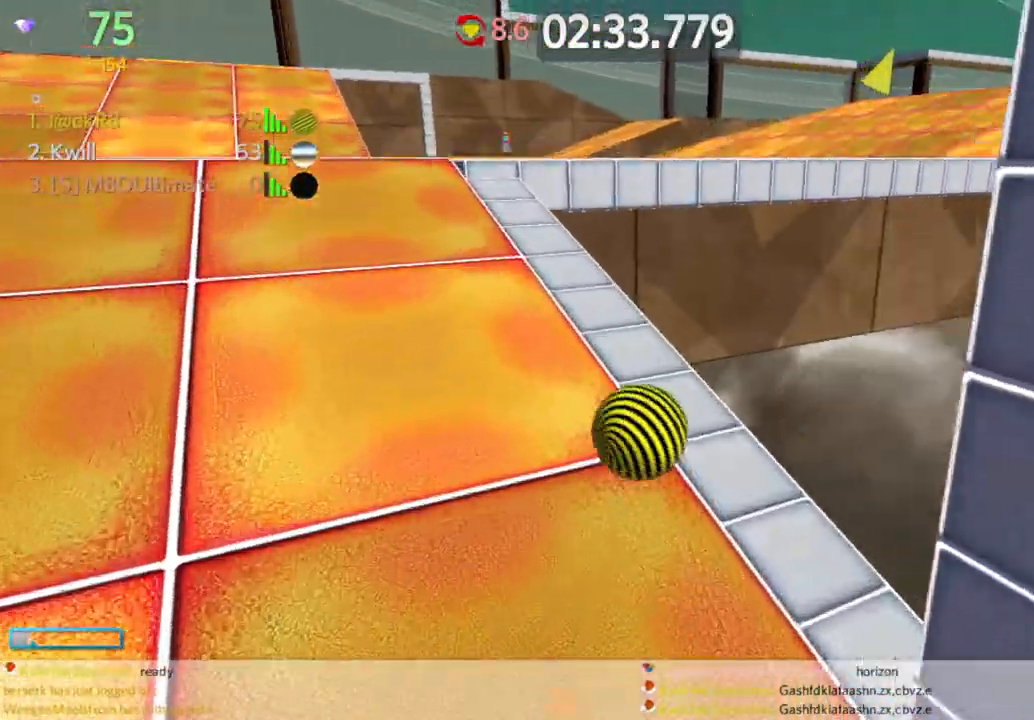
Gameplay with keyboard and mouse; each line is a JSON object with the keys and mouse buttons held at the frame after it. "events" lists presses ("down") and releases ("up") of "a", "d", "s", "space", "w", "mouse_left" and "mouse_right" between this image and that frame as [ms after this image, input, new state], when the widget could be followed in between. "mouse_left", "mouse_right" = the "left", "right" buttons of the "mouse" list. No other keys are recorded. Mouse movement is not recorded.
{"keys": ["w"], "mouse": [], "events": [[117, "space", "down"], [267, "space", "up"], [367, "a", "up"]]}
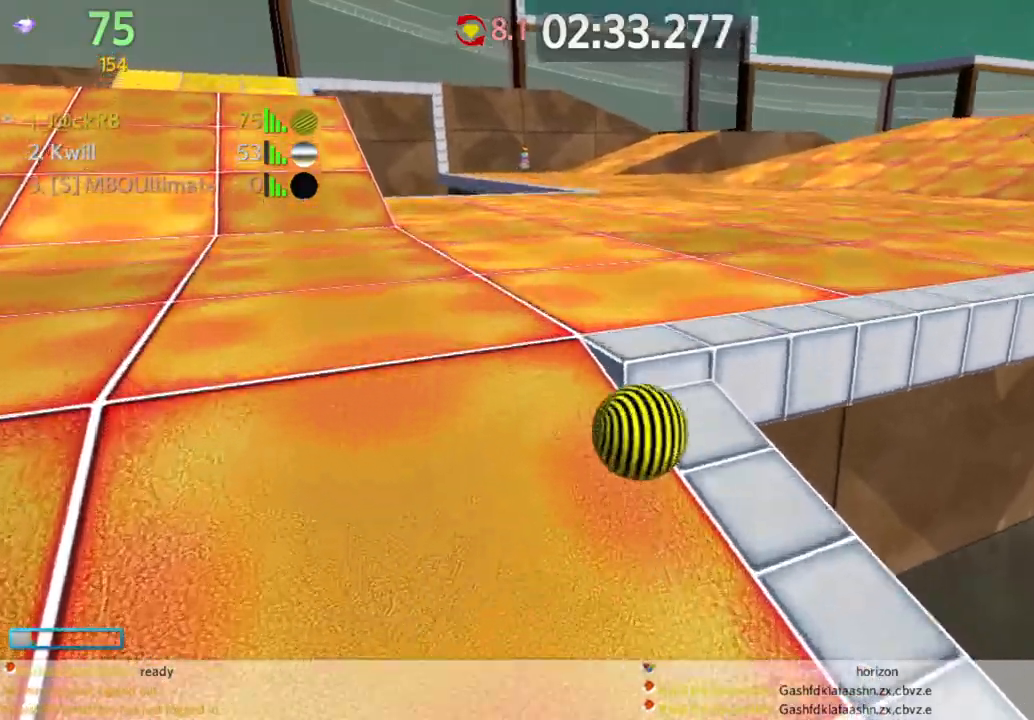
{"keys": ["a", "w"], "mouse": [], "events": [[50, "a", "down"], [133, "w", "up"], [183, "a", "up"], [183, "d", "down"], [283, "w", "down"], [333, "d", "up"], [433, "a", "down"]]}
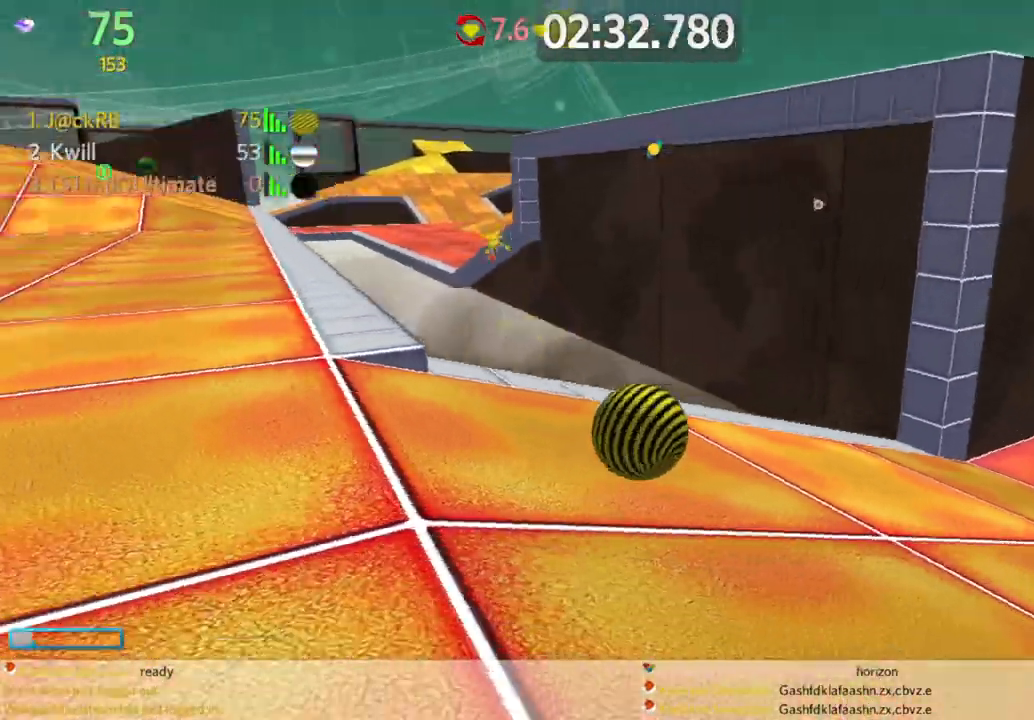
{"keys": ["a", "w"], "mouse": [], "events": [[67, "w", "up"], [200, "w", "down"]]}
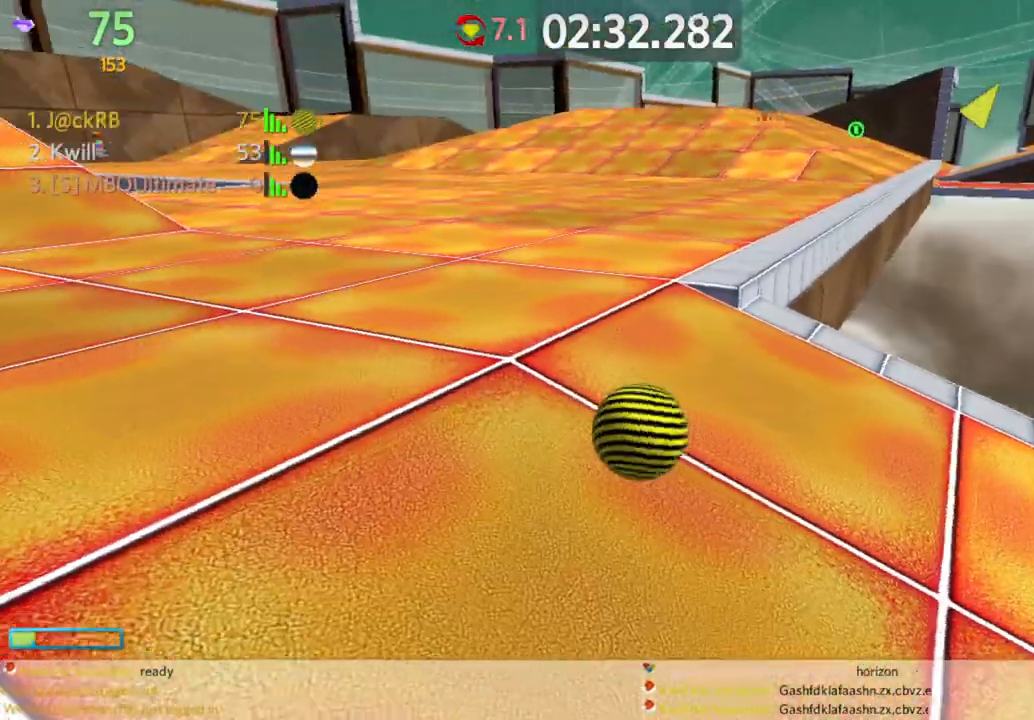
{"keys": ["a", "w"], "mouse": [], "events": []}
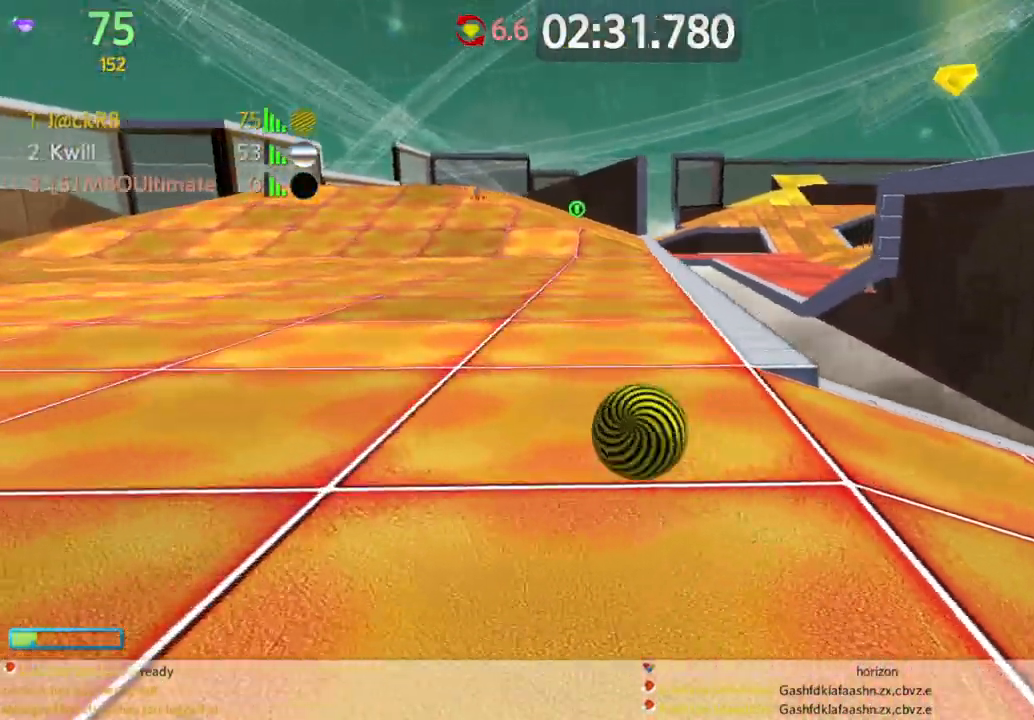
{"keys": ["d", "w"], "mouse": [], "events": [[50, "a", "up"], [183, "d", "down"]]}
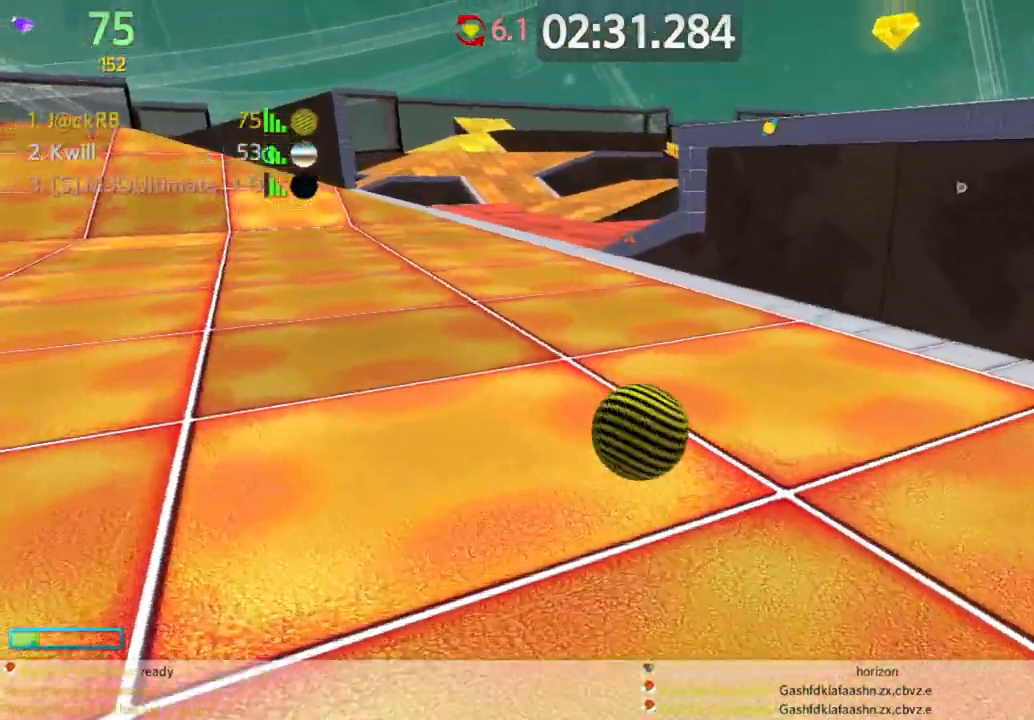
{"keys": ["d", "w"], "mouse": [], "events": []}
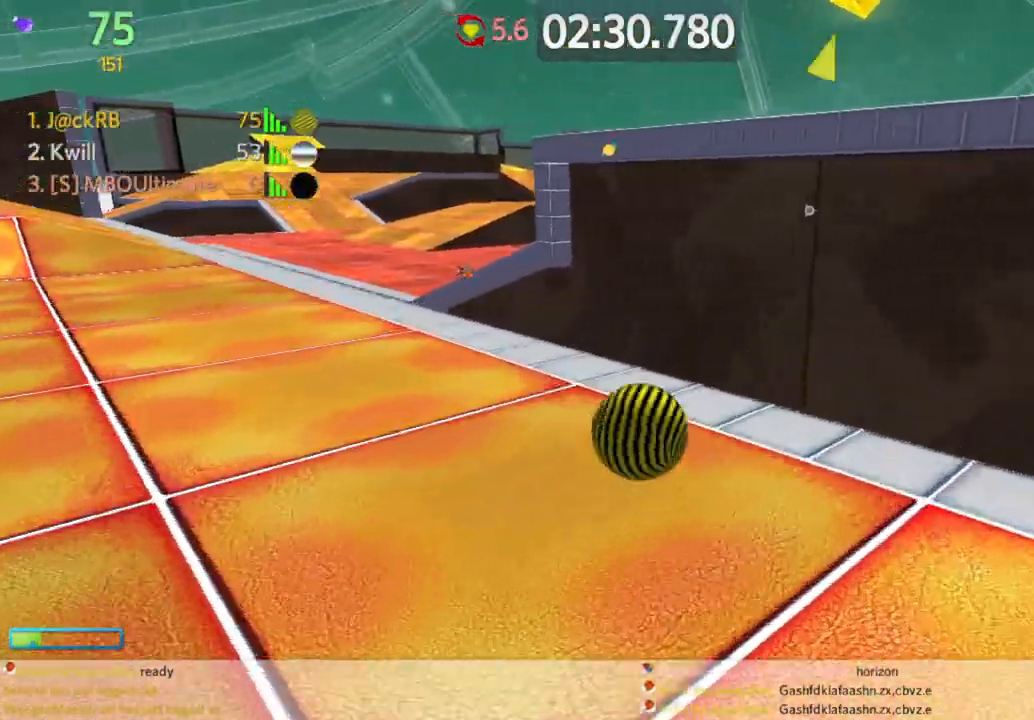
{"keys": ["d"], "mouse": [], "events": [[67, "space", "down"], [217, "space", "up"], [317, "mouse_right", "down"], [400, "mouse_right", "up"], [450, "w", "up"]]}
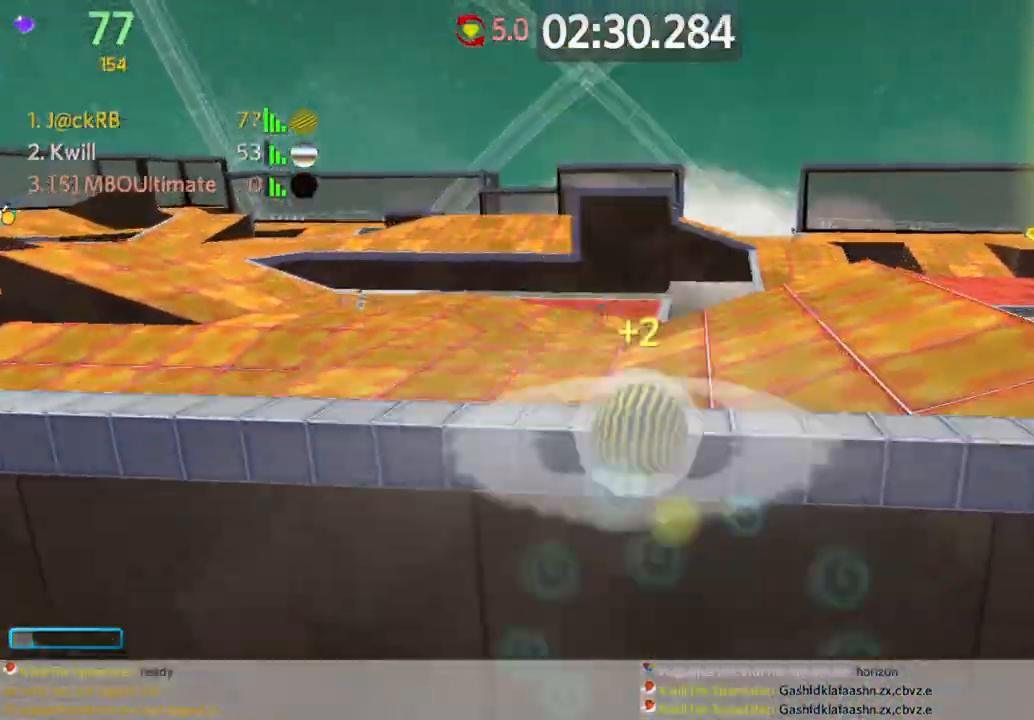
{"keys": ["d"], "mouse": [], "events": [[50, "s", "down"], [133, "d", "up"], [233, "d", "down"], [383, "s", "up"]]}
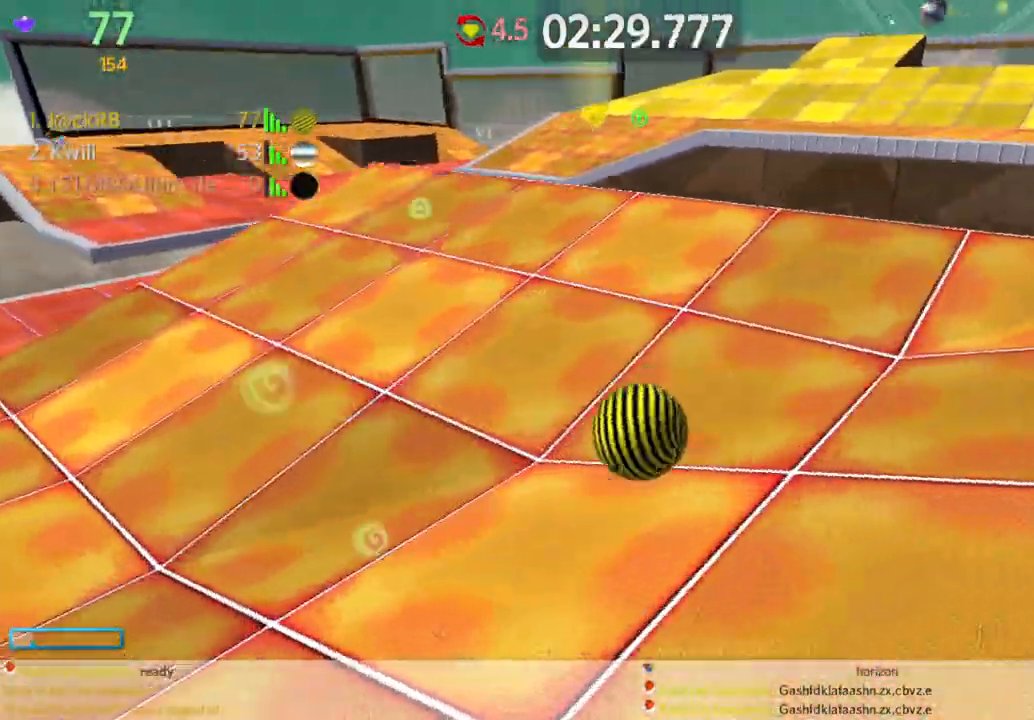
{"keys": ["w"], "mouse": ["left"], "events": [[17, "w", "down"], [300, "d", "up"], [383, "d", "down"], [433, "mouse_left", "down"], [483, "d", "up"]]}
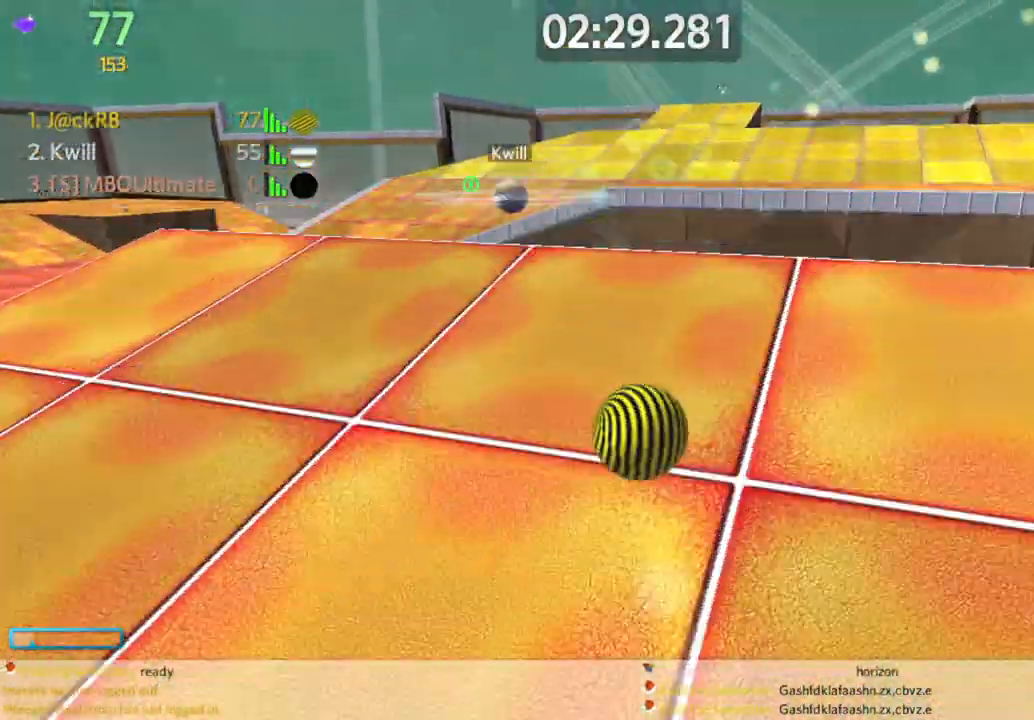
{"keys": ["d", "s"], "mouse": [], "events": [[33, "mouse_left", "up"], [83, "a", "down"], [117, "d", "down"], [167, "w", "up"], [217, "d", "up"], [267, "s", "down"], [500, "a", "up"], [500, "d", "down"]]}
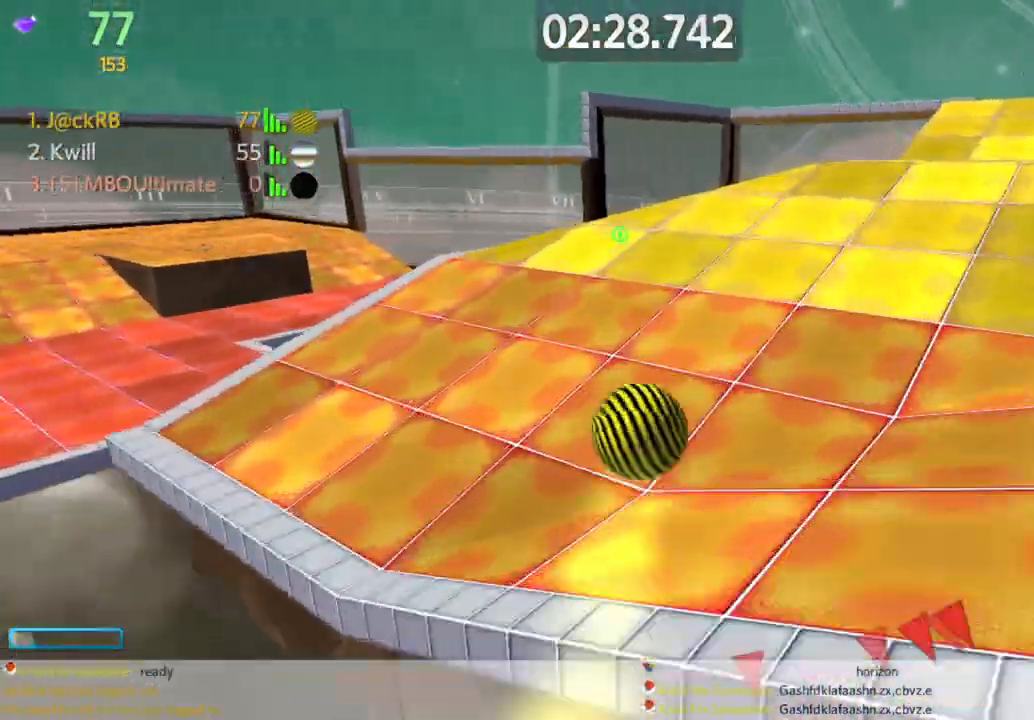
{"keys": ["d", "w"], "mouse": [], "events": [[200, "s", "up"], [250, "w", "down"]]}
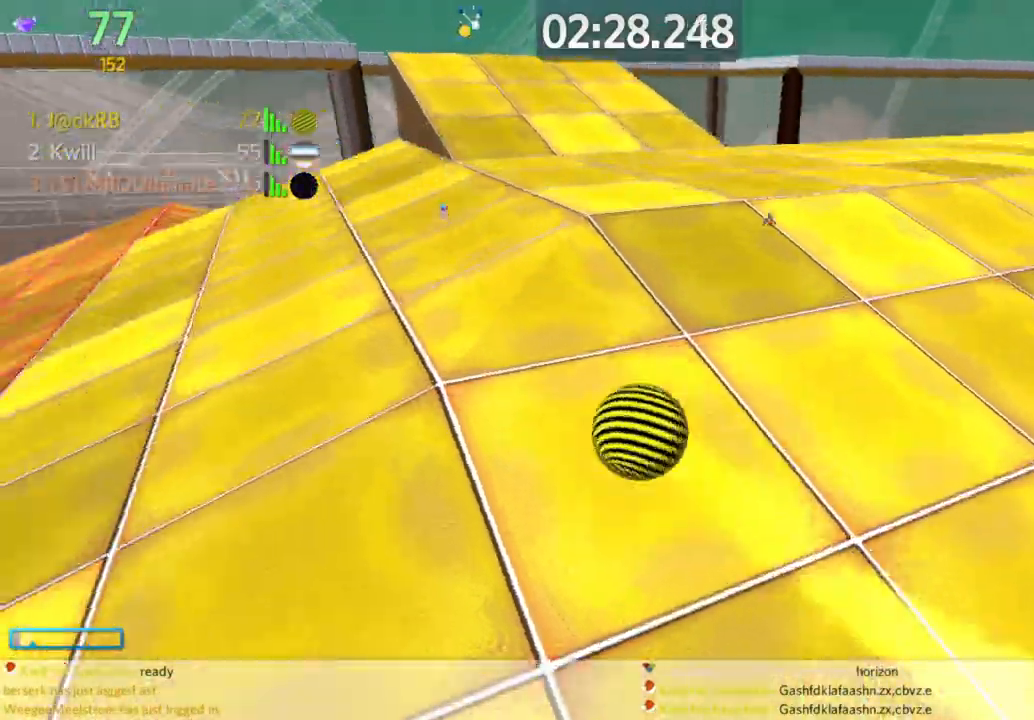
{"keys": ["d", "w"], "mouse": [], "events": [[433, "d", "up"], [483, "d", "down"]]}
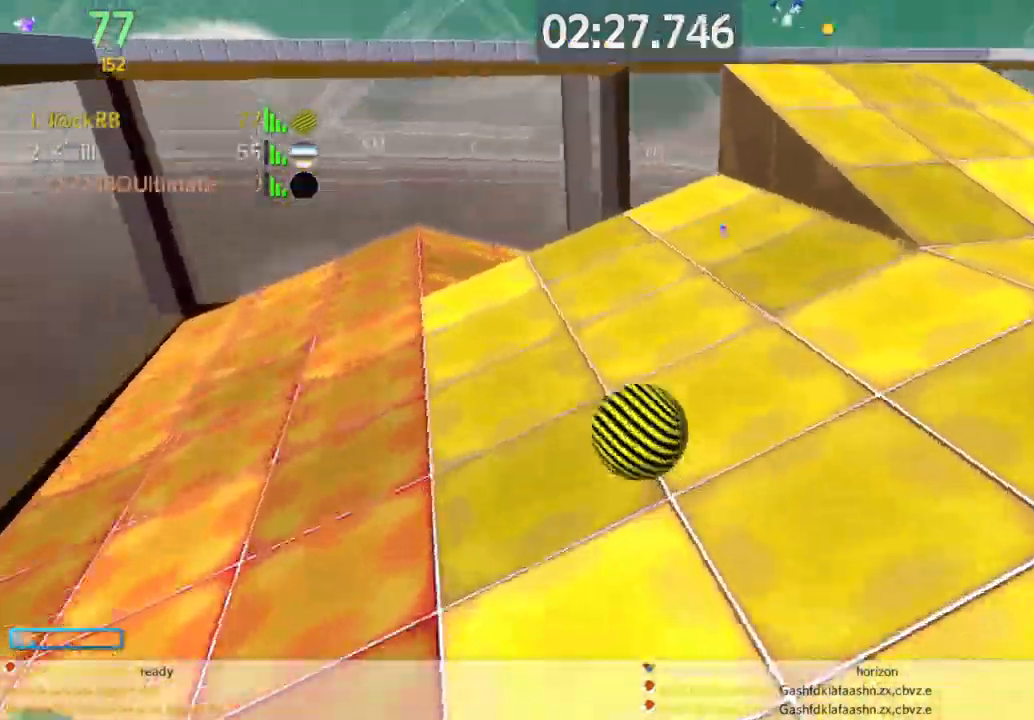
{"keys": ["d", "w"], "mouse": [], "events": []}
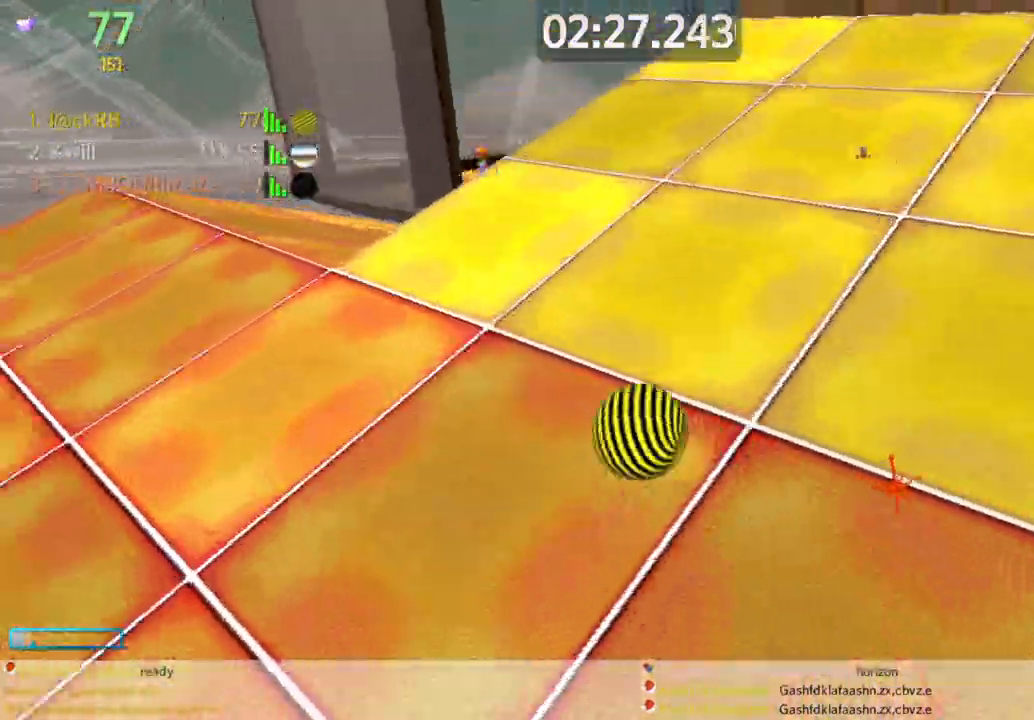
{"keys": ["d", "w"], "mouse": [], "events": []}
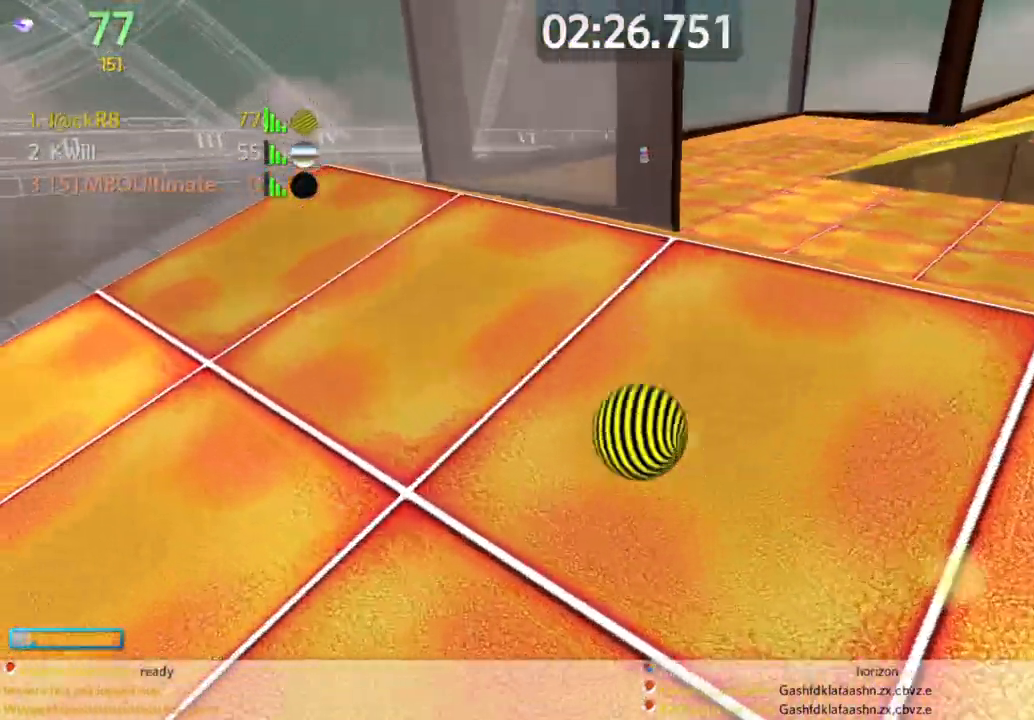
{"keys": ["d", "w"], "mouse": [], "events": []}
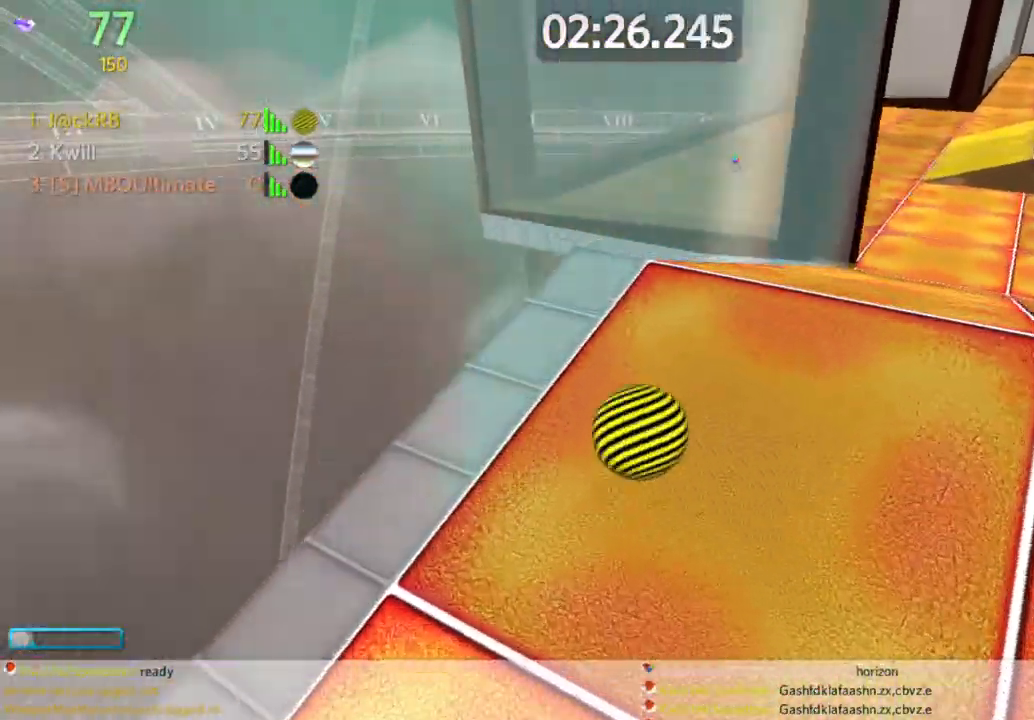
{"keys": ["a", "w"], "mouse": [], "events": [[367, "a", "down"], [367, "d", "up"]]}
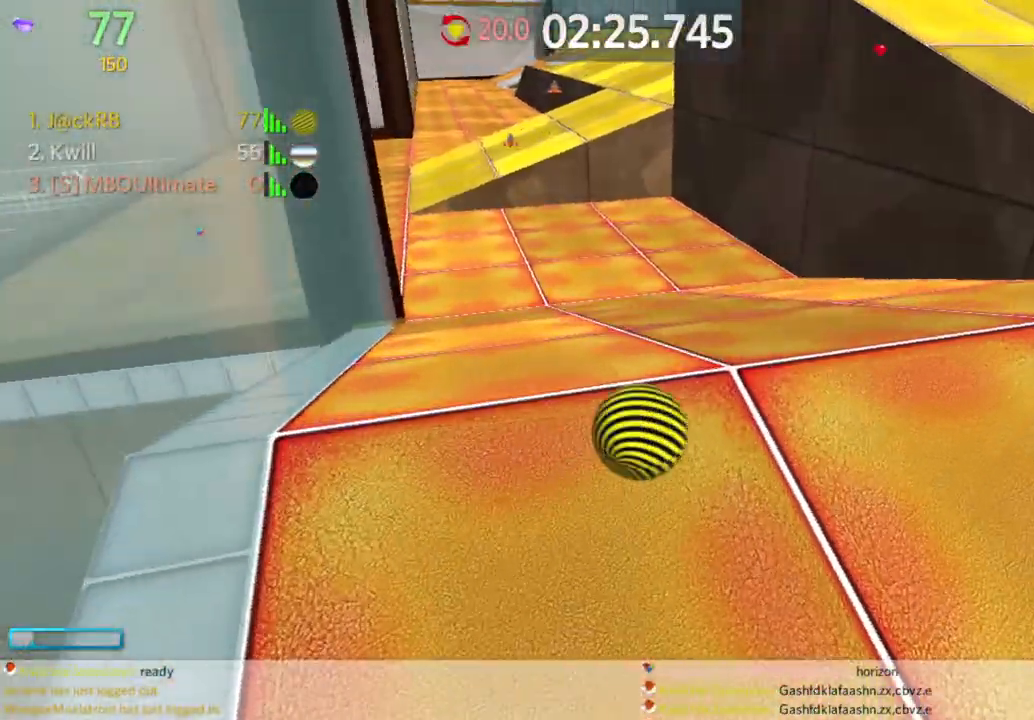
{"keys": ["a", "w"], "mouse": [], "events": []}
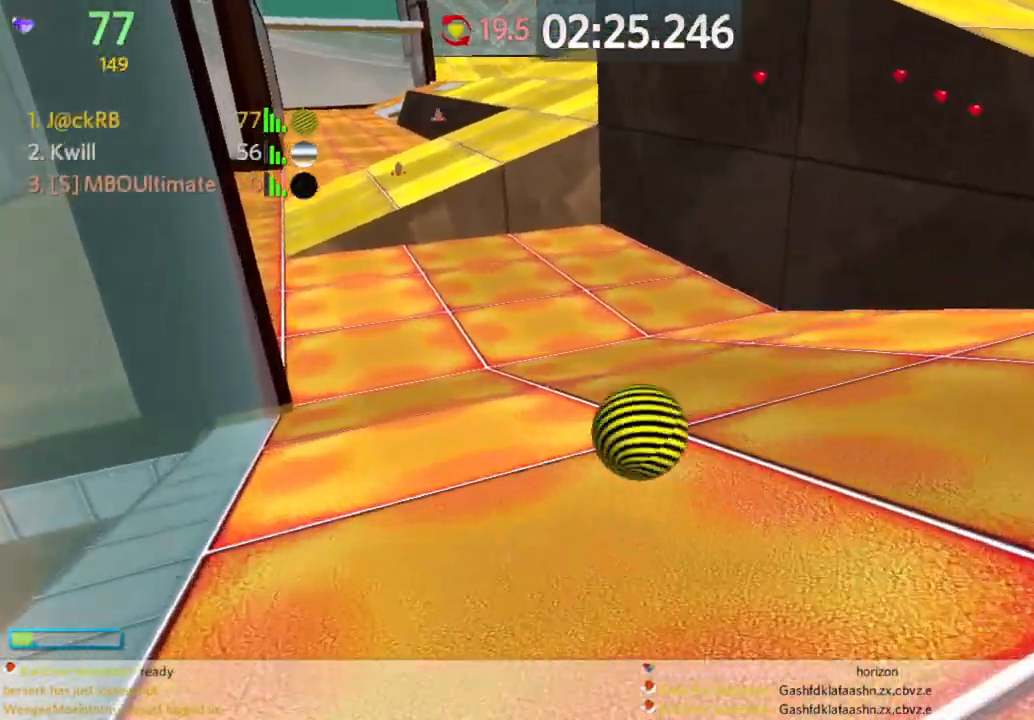
{"keys": ["d", "w"], "mouse": [], "events": [[150, "a", "up"], [200, "d", "down"]]}
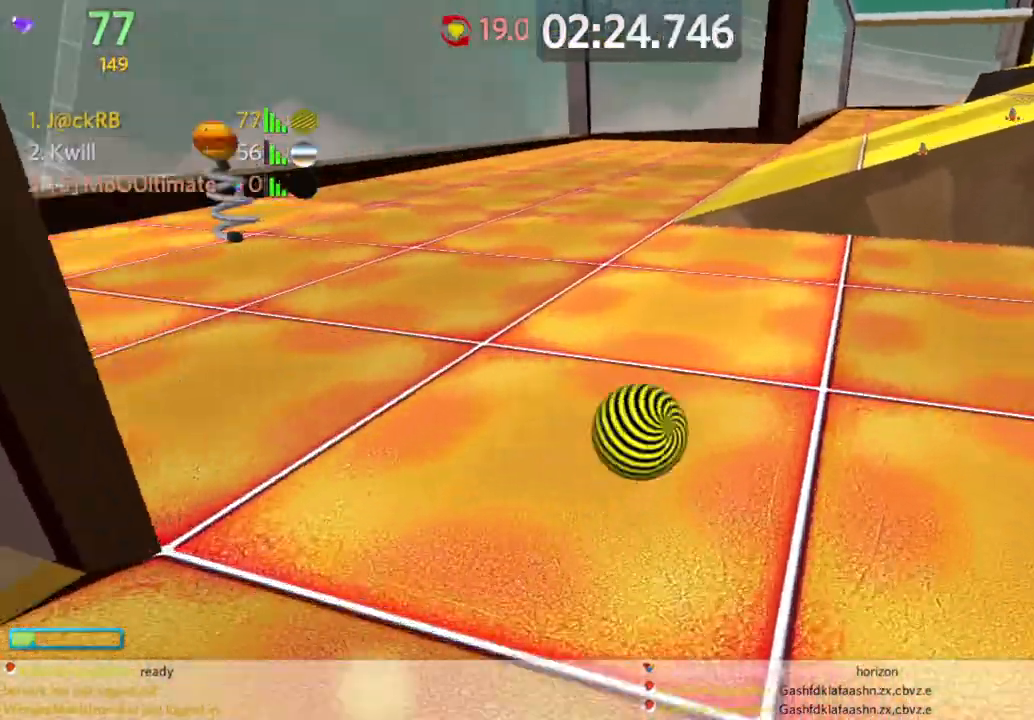
{"keys": ["w"], "mouse": [], "events": [[83, "space", "down"], [183, "d", "up"], [233, "space", "up"], [267, "a", "down"], [500, "a", "up"]]}
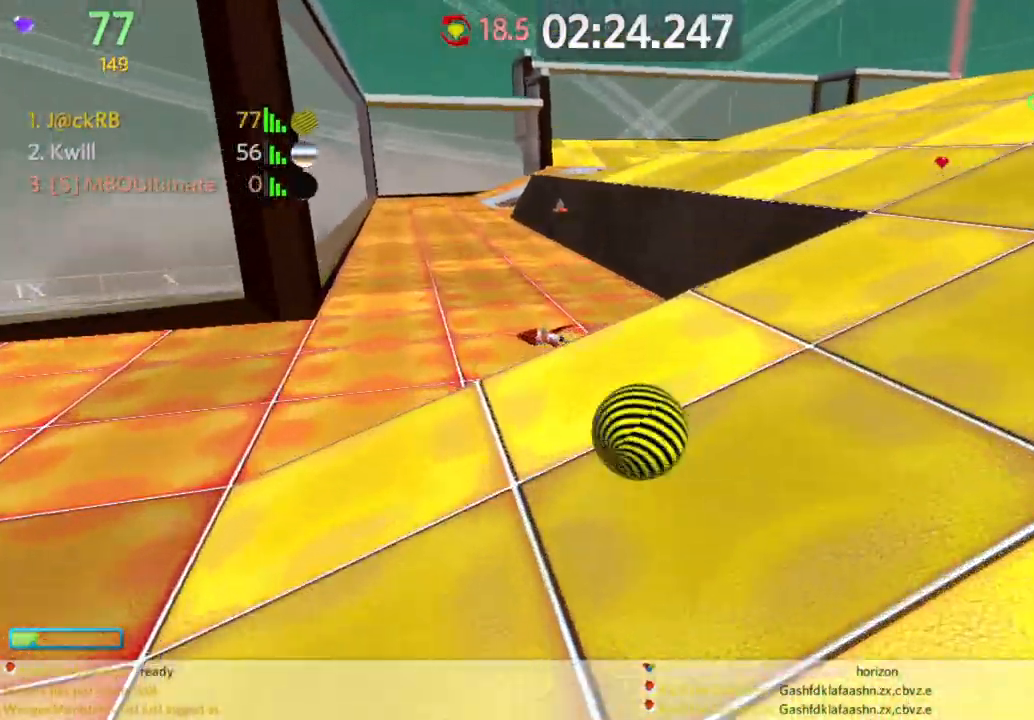
{"keys": ["a", "w"], "mouse": [], "events": [[83, "a", "down"], [183, "a", "up"], [283, "a", "down"]]}
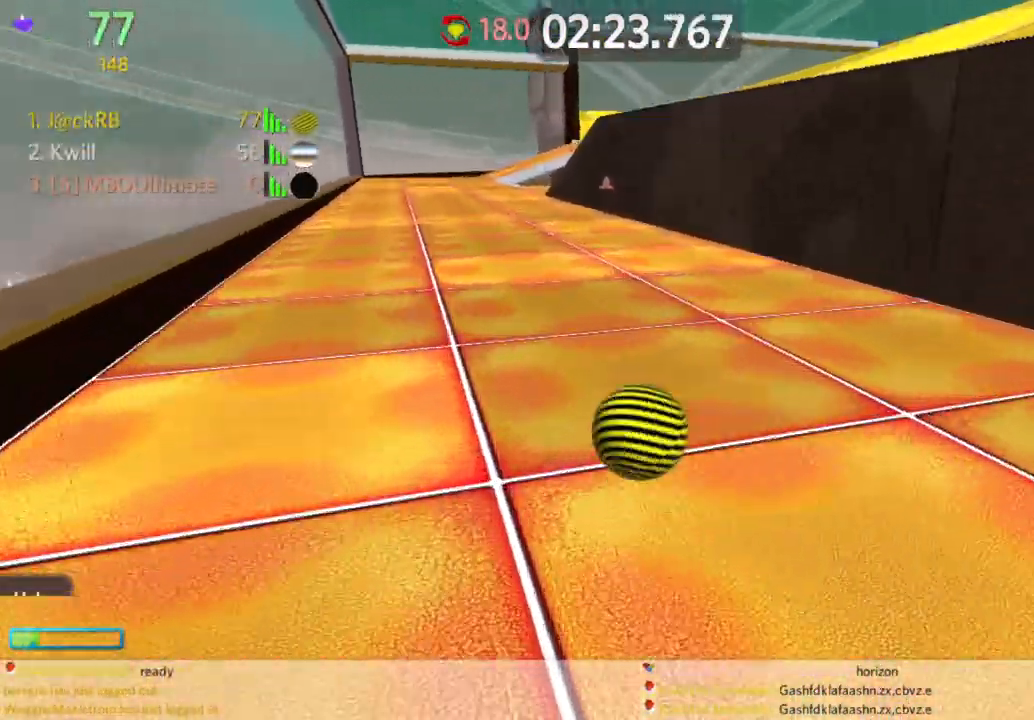
{"keys": ["d", "w"], "mouse": [], "events": [[17, "a", "up"], [67, "a", "down"], [117, "w", "up"], [150, "a", "up"], [150, "d", "down"], [483, "w", "down"]]}
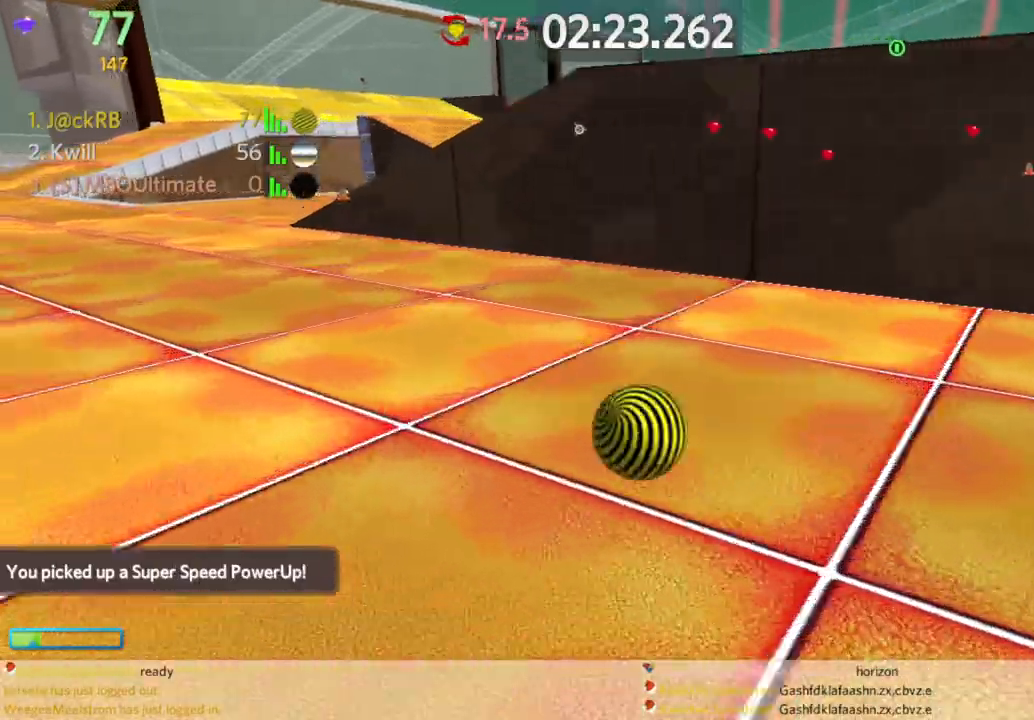
{"keys": ["d", "w"], "mouse": [], "events": [[83, "d", "up"], [317, "a", "down"], [400, "a", "up"], [400, "d", "down"]]}
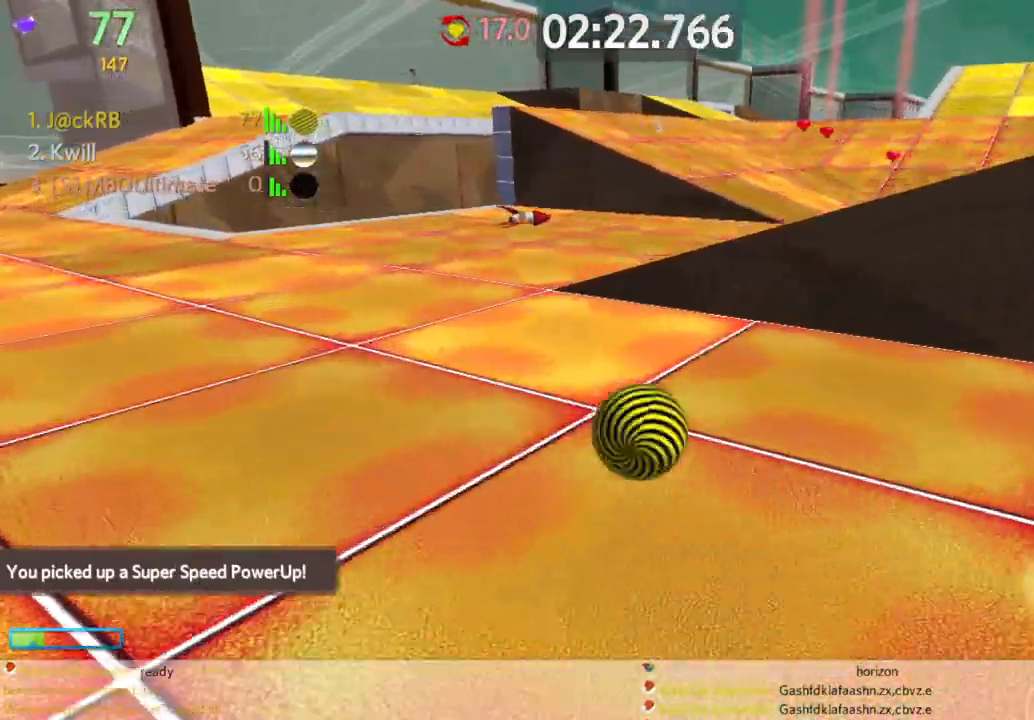
{"keys": ["d", "w"], "mouse": [], "events": []}
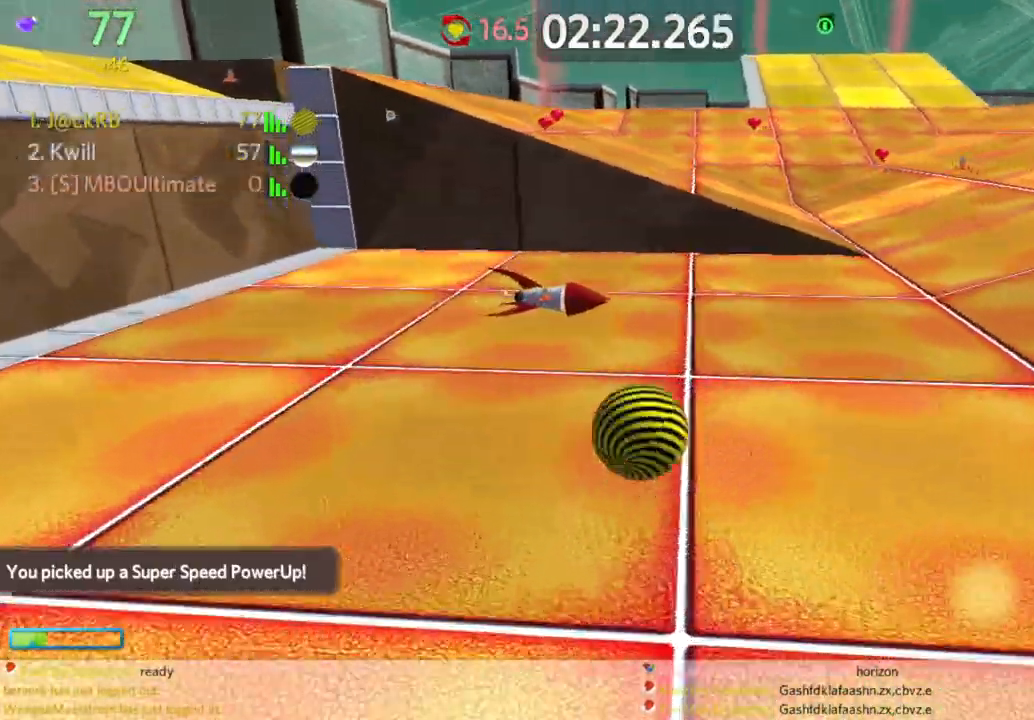
{"keys": ["d", "w"], "mouse": [], "events": [[217, "space", "down"], [350, "mouse_right", "down"], [350, "space", "up"], [400, "mouse_right", "up"]]}
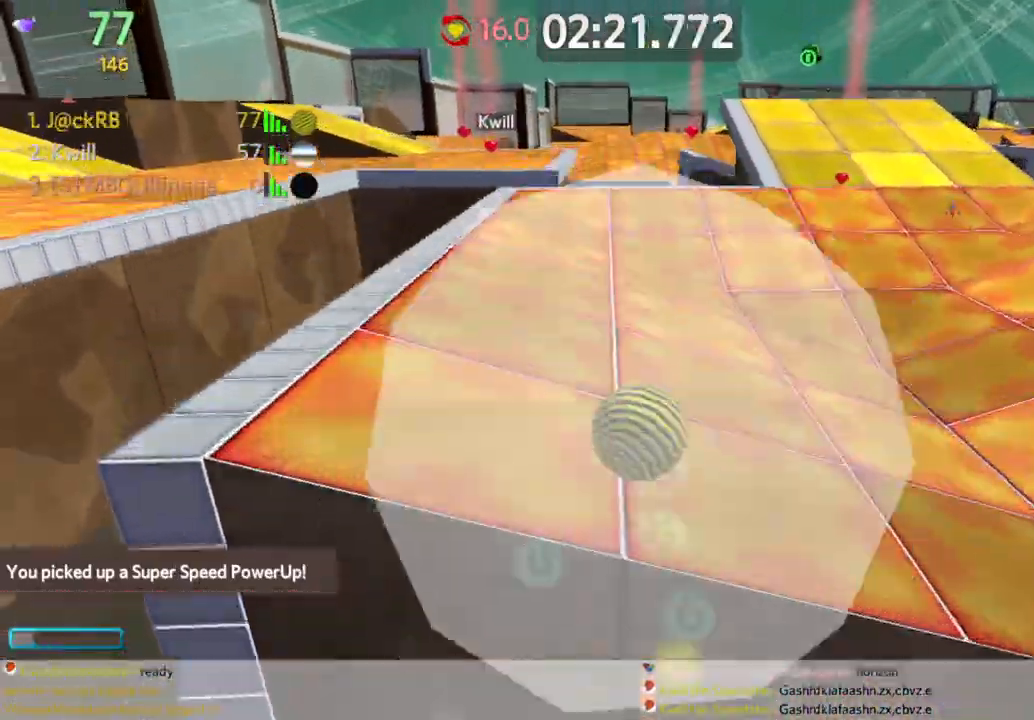
{"keys": ["w"], "mouse": [], "events": [[83, "d", "up"], [117, "a", "down"], [500, "a", "up"]]}
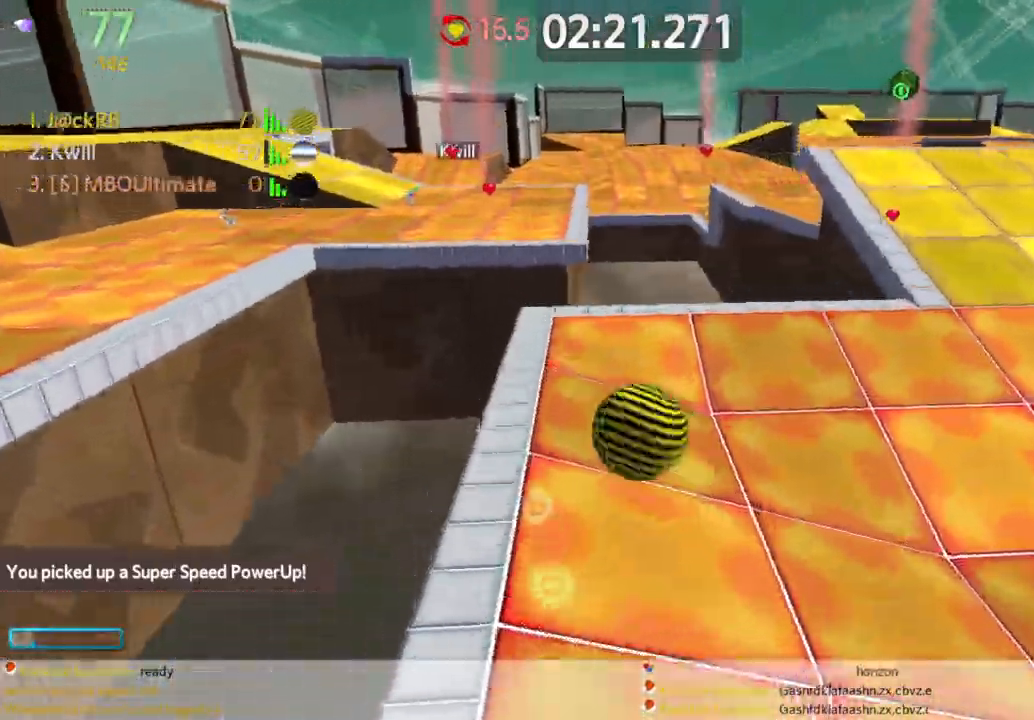
{"keys": ["d", "w"], "mouse": [], "events": [[100, "a", "down"], [133, "space", "down"], [233, "a", "up"], [283, "d", "down"], [367, "space", "up"]]}
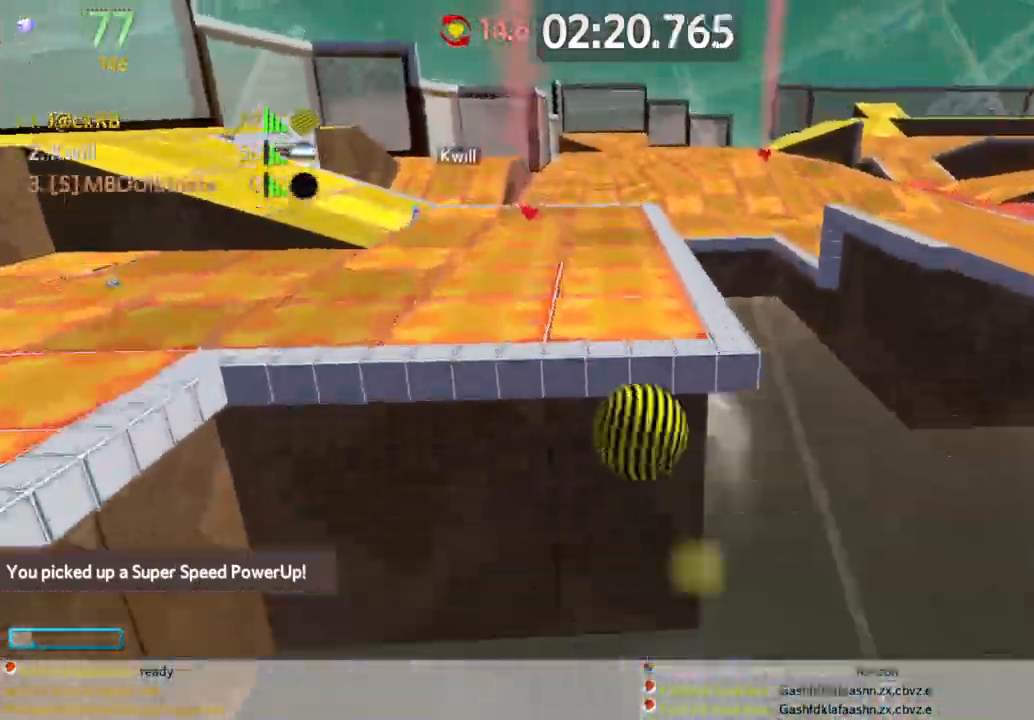
{"keys": ["d", "w"], "mouse": [], "events": [[17, "a", "down"], [17, "d", "up"], [117, "a", "up"], [250, "d", "down"], [300, "w", "up"], [383, "w", "down"]]}
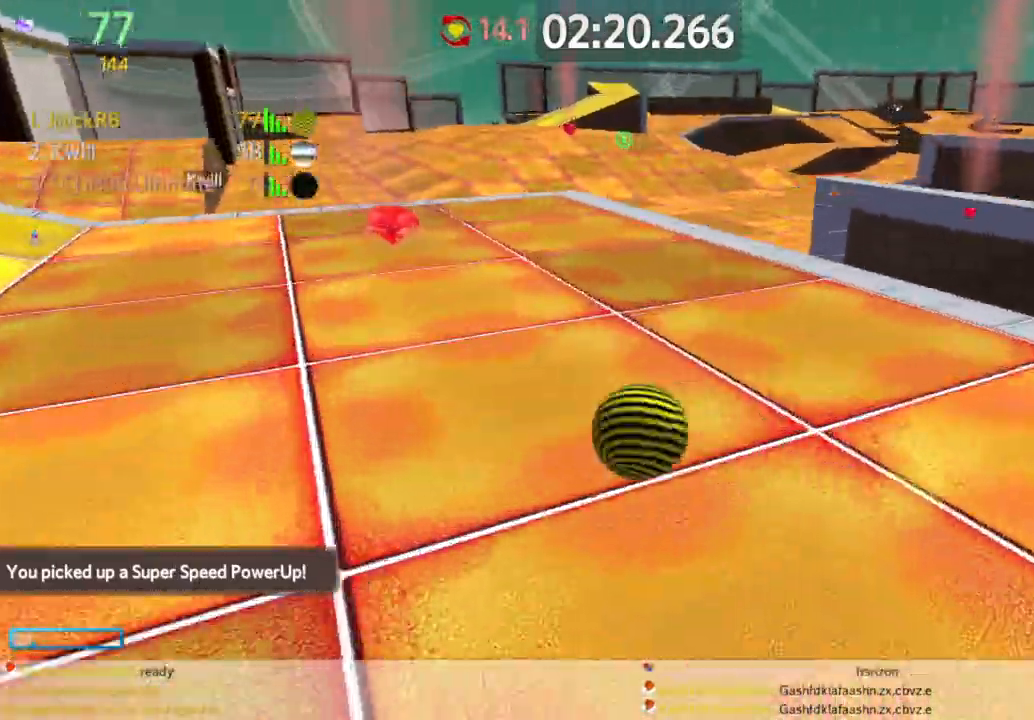
{"keys": ["d", "w"], "mouse": [], "events": []}
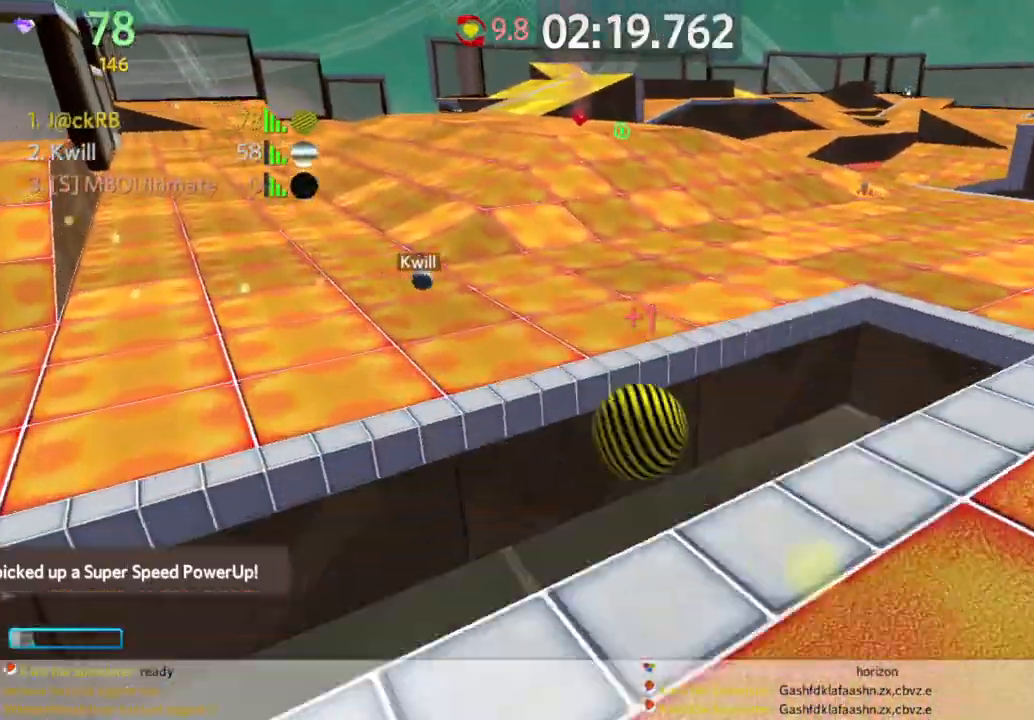
{"keys": ["d", "w"], "mouse": [], "events": []}
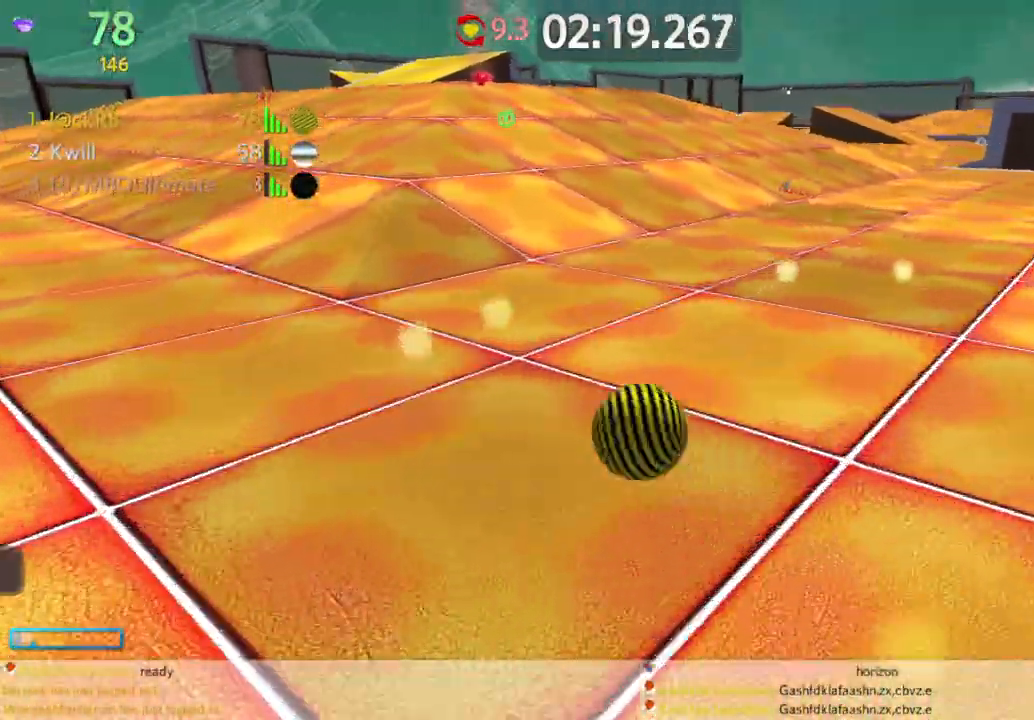
{"keys": ["w"], "mouse": [], "events": [[200, "d", "up"], [250, "d", "down"], [333, "d", "up"]]}